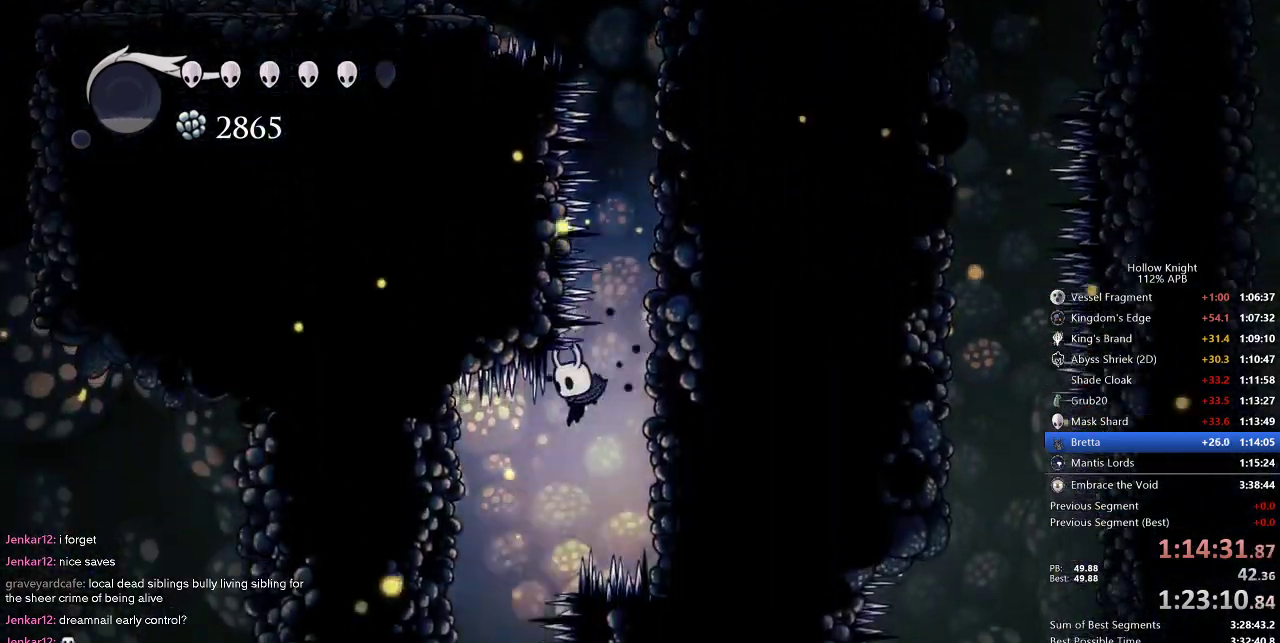
Gameplay with keyboard; each line is a JSON object with the keys held at the frame after it. "events" lists presses ("down") and releases ("up") of "cdash", "dash", "dnail", "down", "heal", "inv", "jump", "left", "nail", "right", "spell" and "up" between this image and that frame as [ms after this image, input, new state], when the widget could be followed in between. No other keys are recorded. Mouse input is not recorded. Key names are as the overlay labels them; some are game actions (e.g. jump) rather than physical keys.
{"keys": [], "events": [[217, "left", "up"]]}
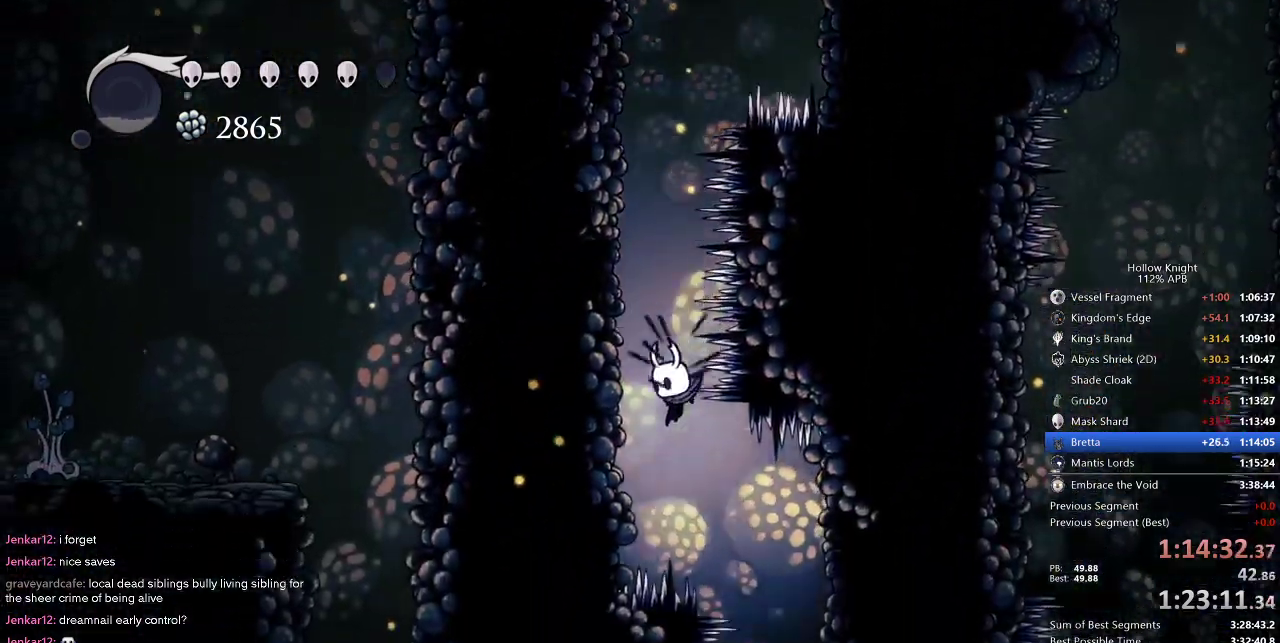
{"keys": ["left"], "events": [[67, "right", "down"], [284, "right", "up"], [484, "left", "down"]]}
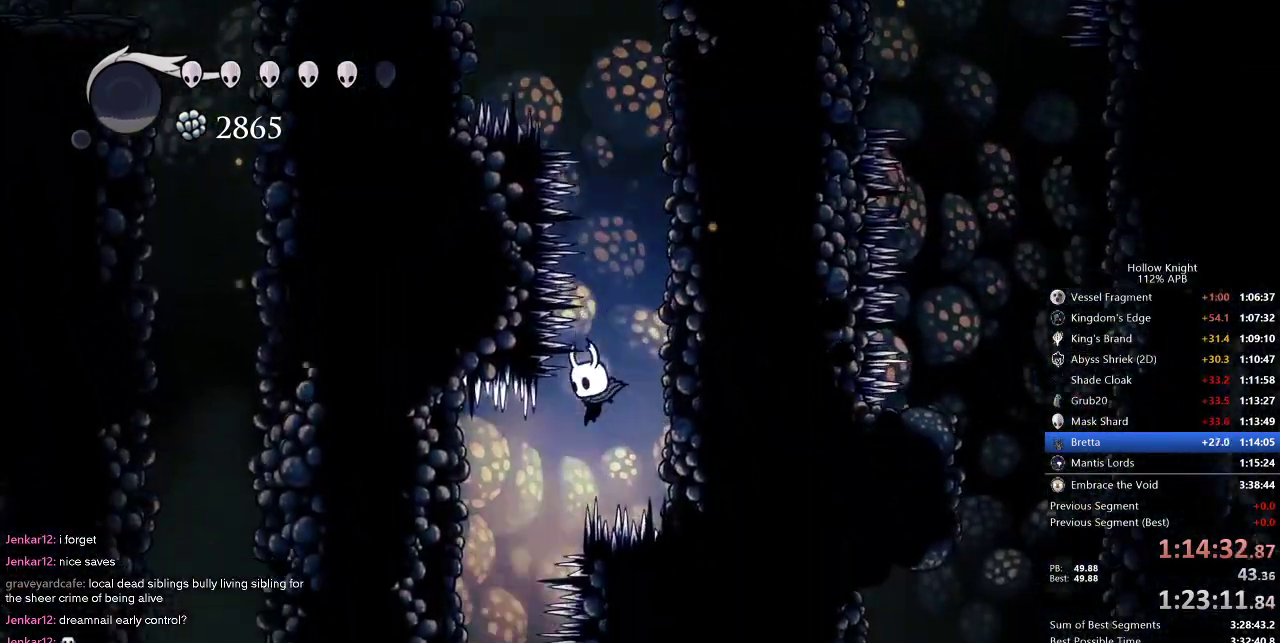
{"keys": ["dash", "right"], "events": [[267, "left", "up"], [450, "right", "down"], [500, "dash", "down"]]}
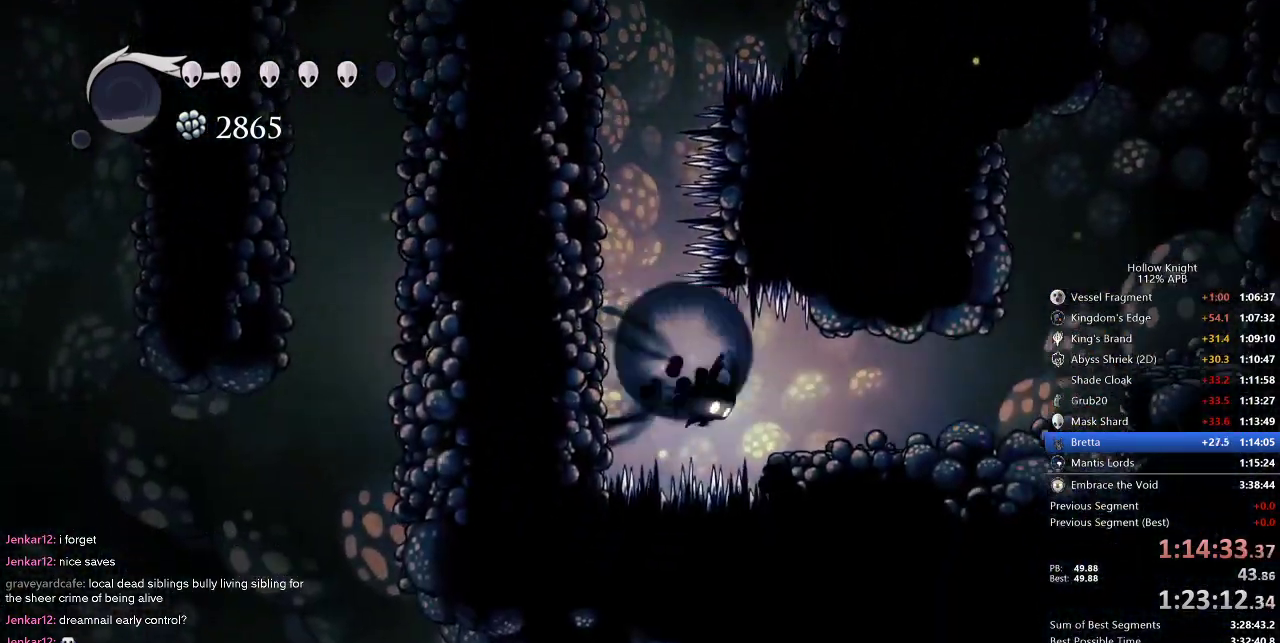
{"keys": ["right"], "events": [[150, "dash", "up"]]}
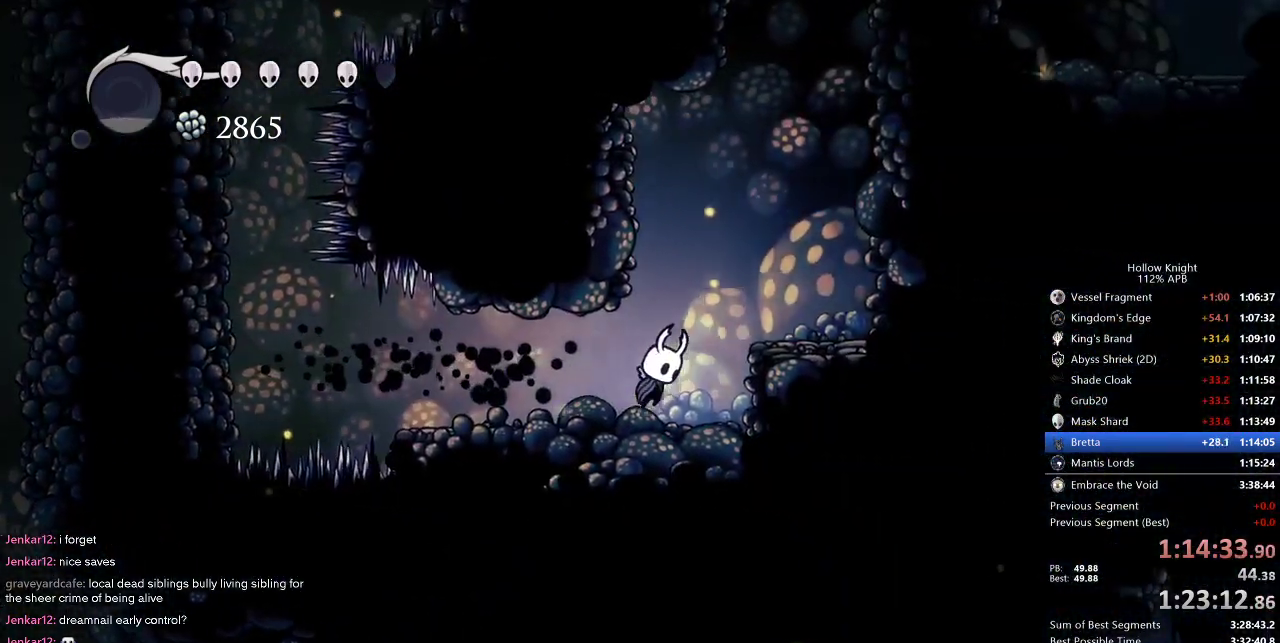
{"keys": ["jump", "right"], "events": [[17, "jump", "down"], [100, "left", "down"], [150, "right", "up"], [250, "jump", "up"], [284, "right", "down"], [350, "jump", "down"], [350, "left", "up"]]}
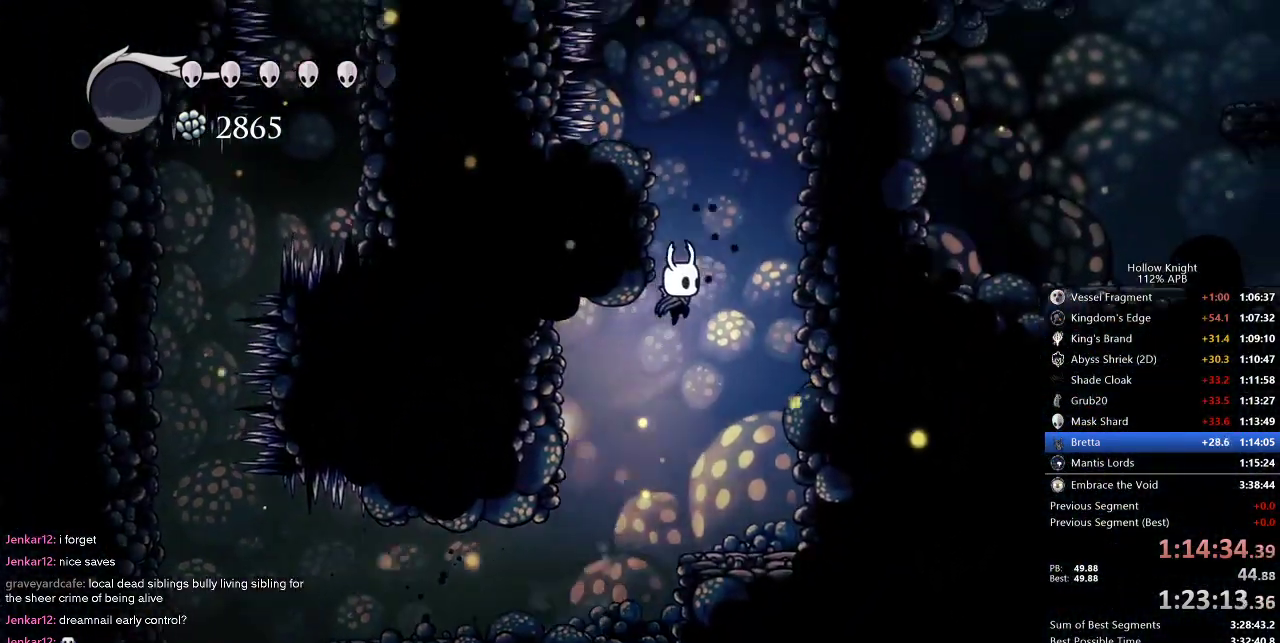
{"keys": ["jump", "right"], "events": [[67, "jump", "up"], [117, "jump", "down"], [450, "jump", "up"], [500, "jump", "down"]]}
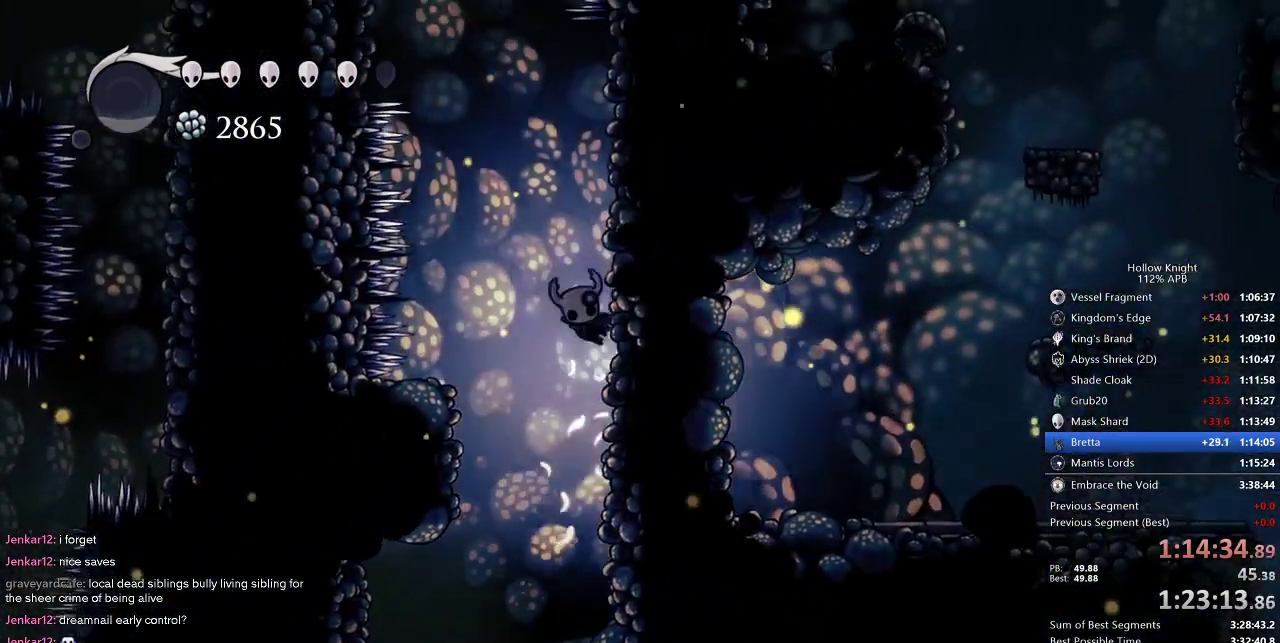
{"keys": ["down", "jump"], "events": [[284, "jump", "up"], [284, "left", "down"], [317, "jump", "down"], [317, "right", "up"], [367, "down", "down"], [467, "left", "up"]]}
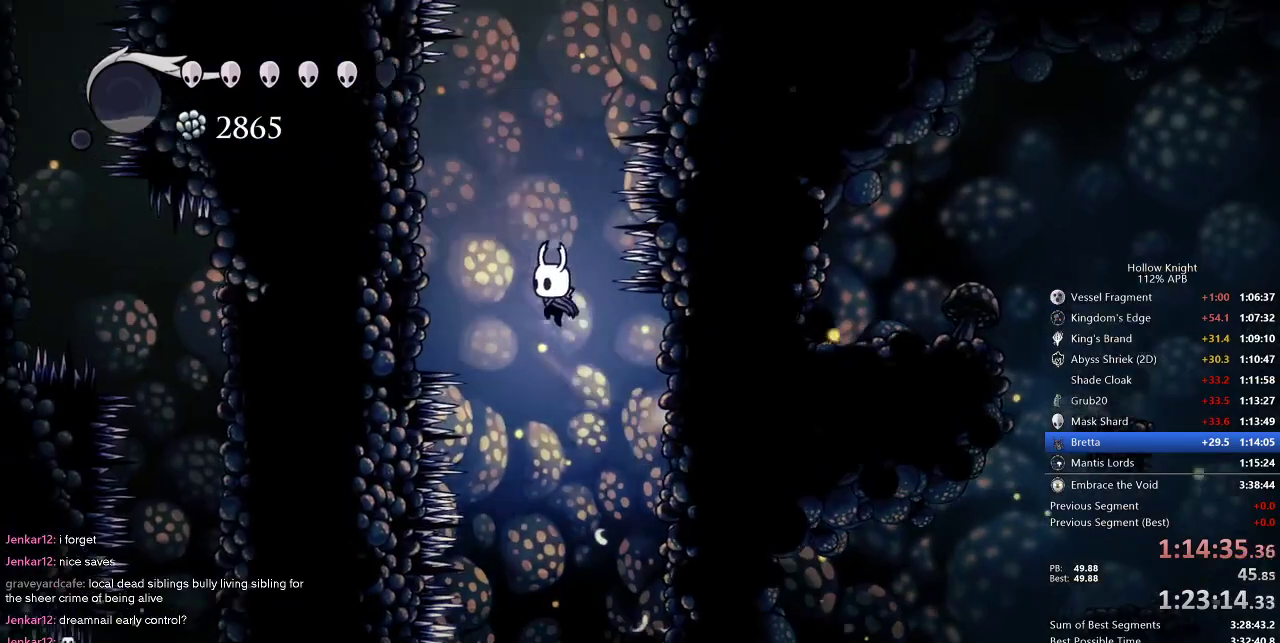
{"keys": ["down", "jump", "nail"], "events": [[50, "jump", "up"], [100, "jump", "down"], [334, "right", "down"], [400, "right", "up"], [450, "nail", "down"]]}
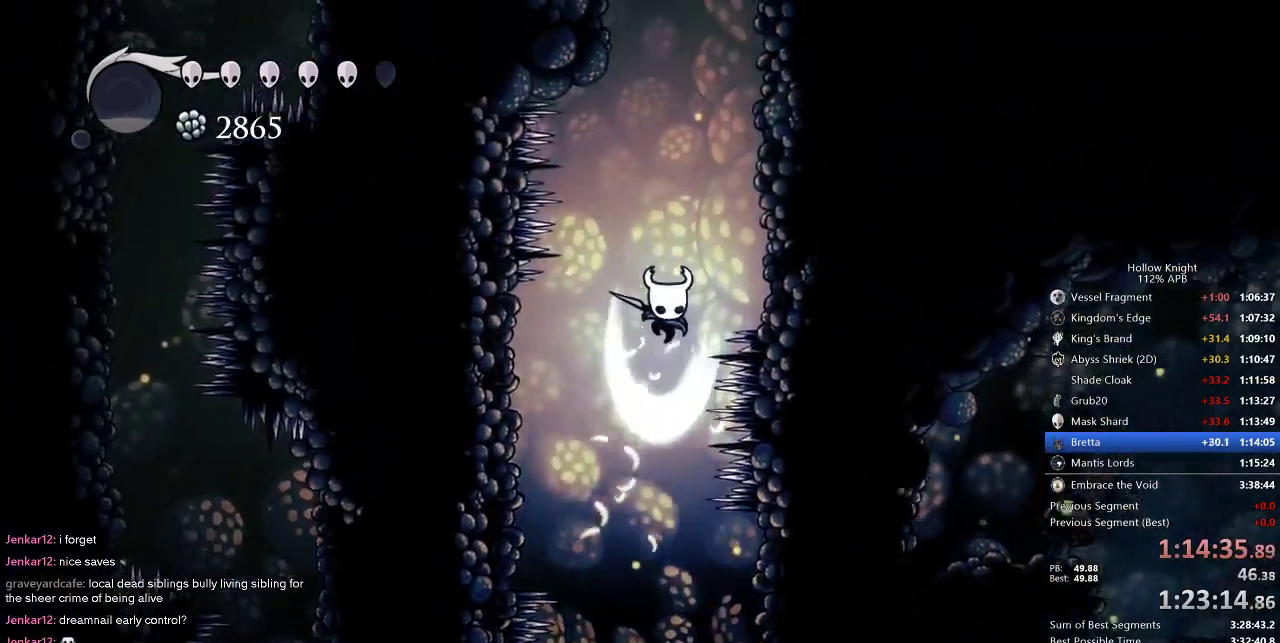
{"keys": [], "events": [[117, "jump", "up"], [184, "nail", "up"], [300, "down", "up"], [450, "left", "down"], [484, "left", "up"]]}
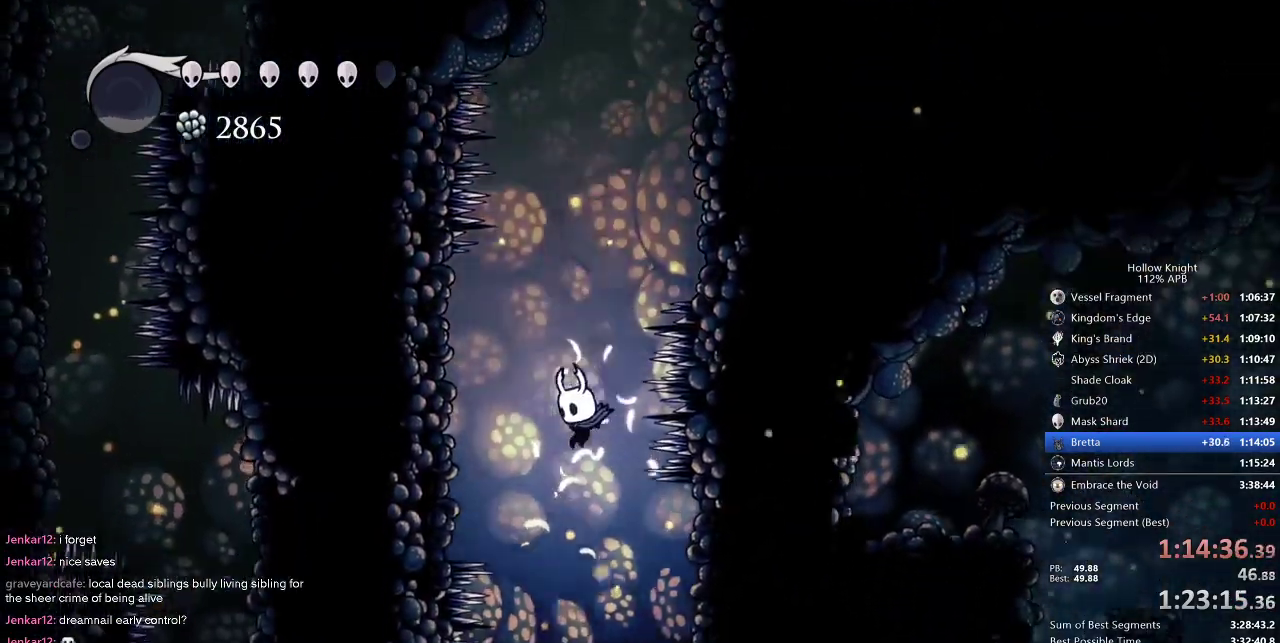
{"keys": ["right"], "events": [[34, "right", "down"], [284, "dash", "down"], [417, "dash", "up"]]}
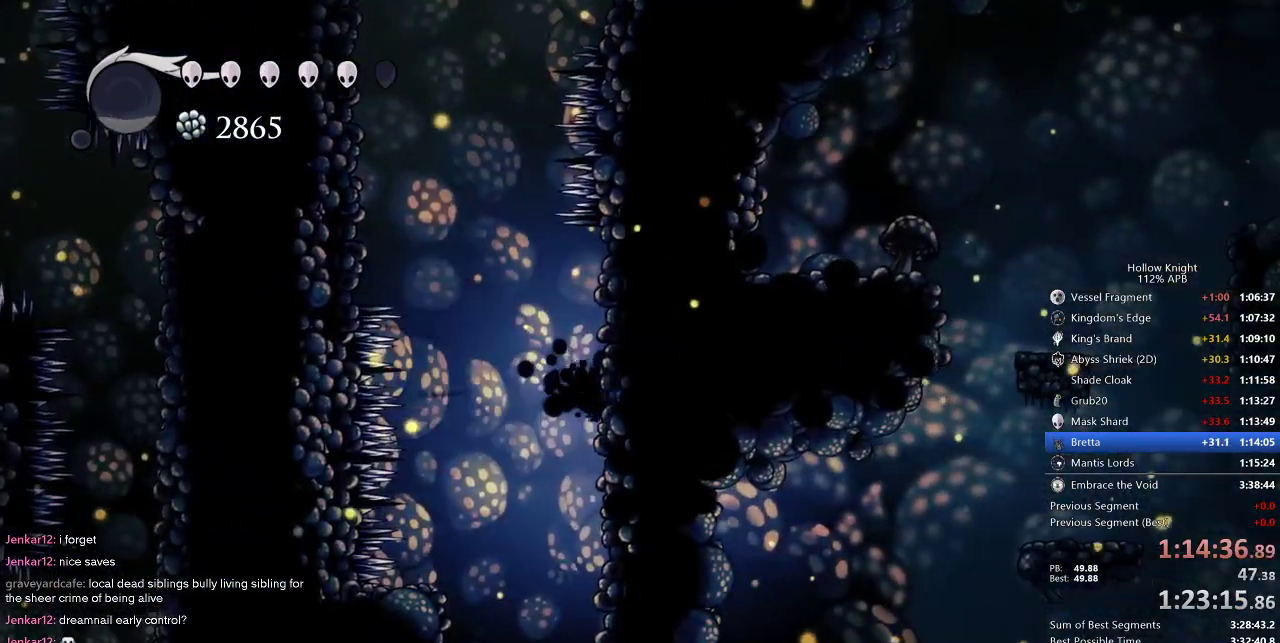
{"keys": ["jump", "left"], "events": [[117, "jump", "down"], [117, "left", "down"], [150, "right", "up"], [384, "jump", "up"], [450, "jump", "down"]]}
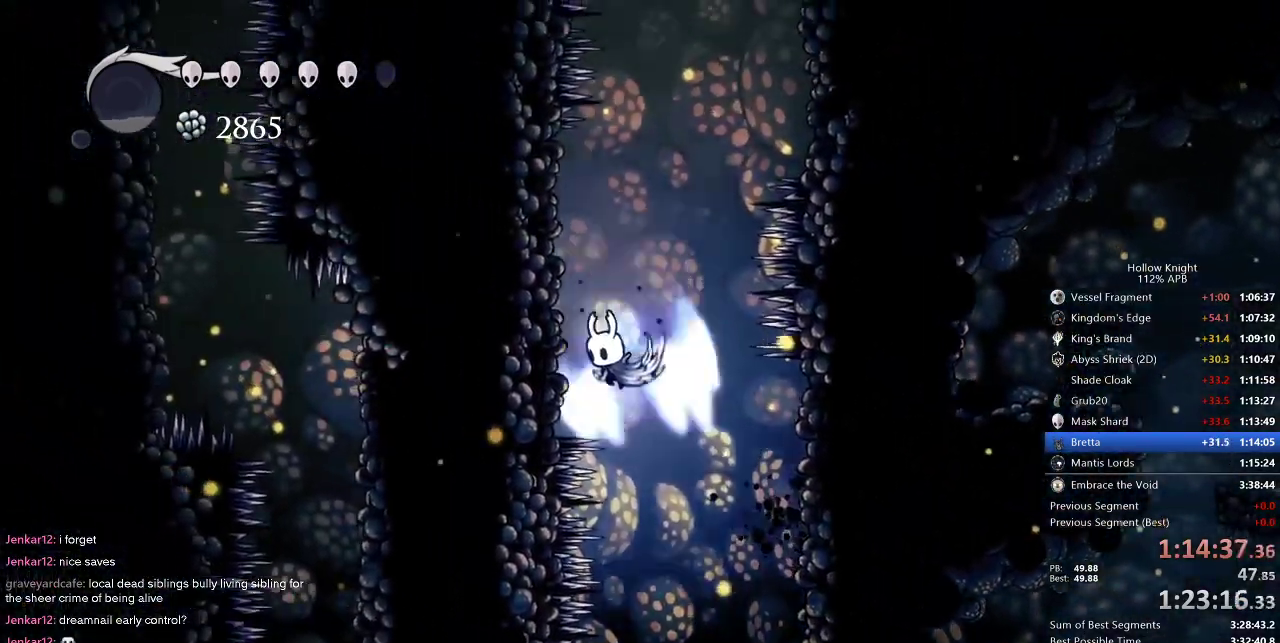
{"keys": ["jump", "right"], "events": [[234, "jump", "up"], [234, "right", "down"], [250, "jump", "down"], [250, "left", "up"]]}
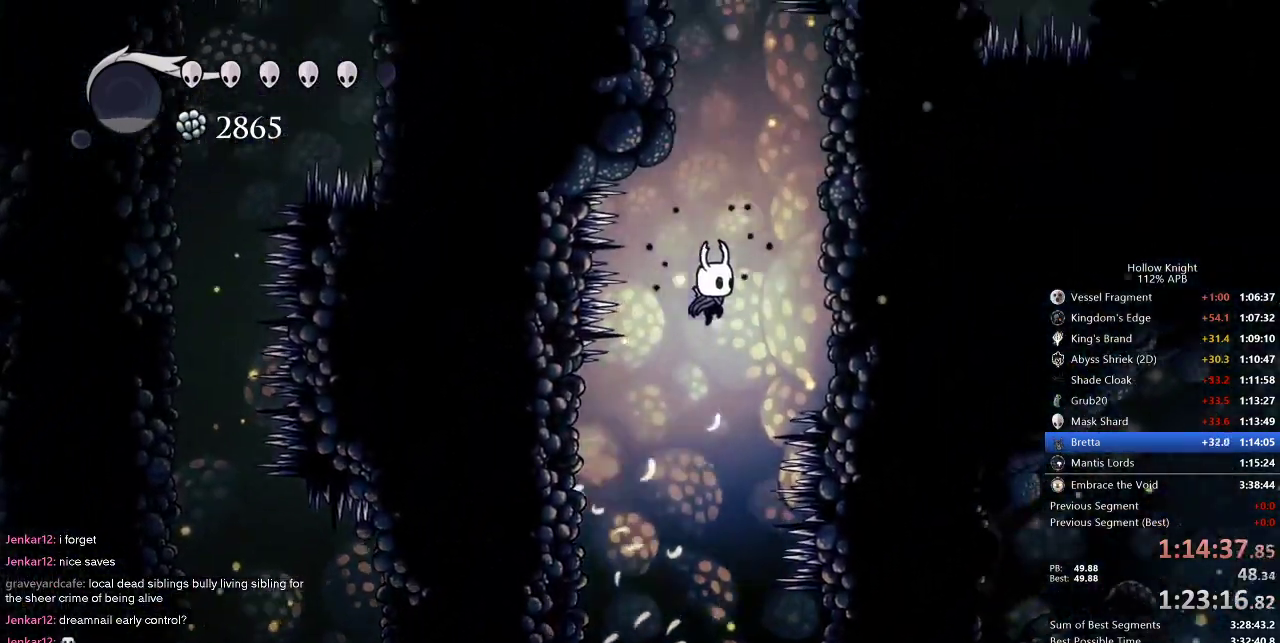
{"keys": ["jump", "left"], "events": [[367, "jump", "up"], [417, "jump", "down"], [467, "left", "down"], [500, "right", "up"]]}
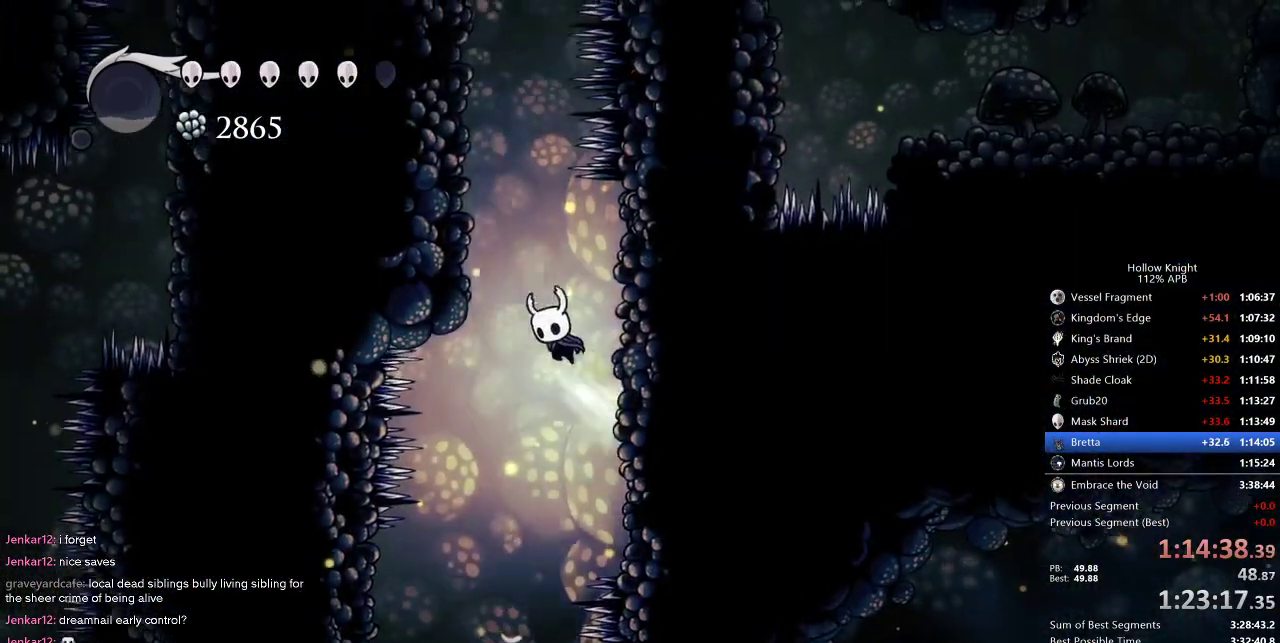
{"keys": ["jump", "left"], "events": [[267, "jump", "up"], [350, "jump", "down"]]}
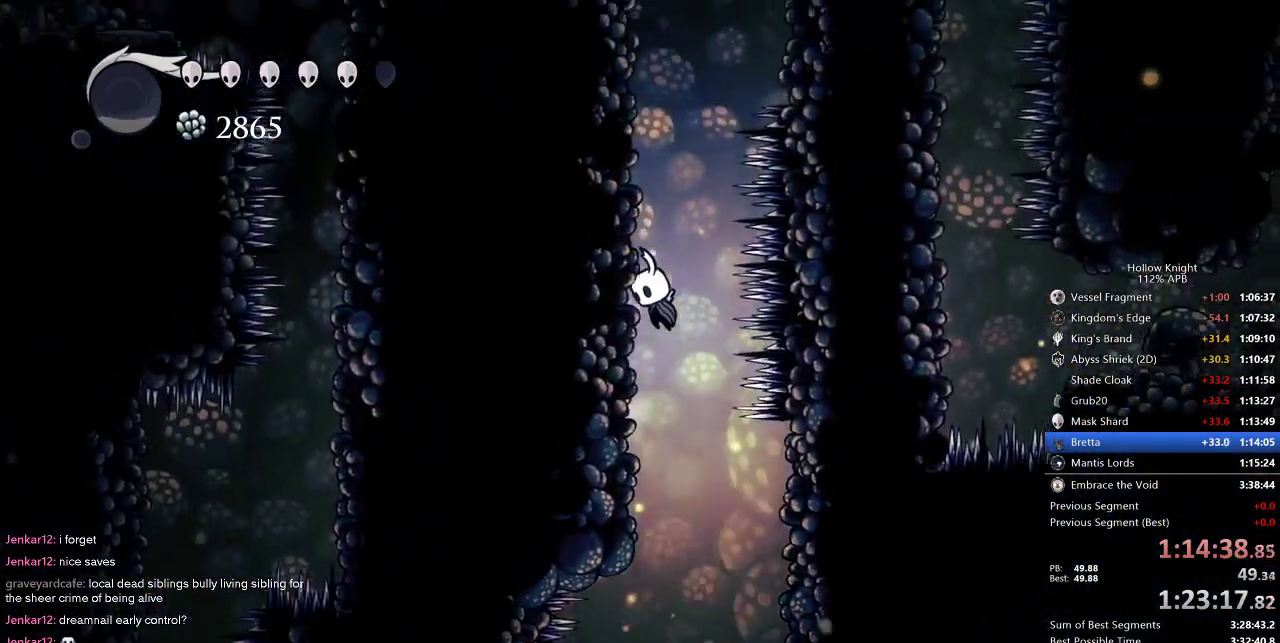
{"keys": ["left"], "events": [[117, "jump", "up"], [184, "jump", "down"], [400, "jump", "up"]]}
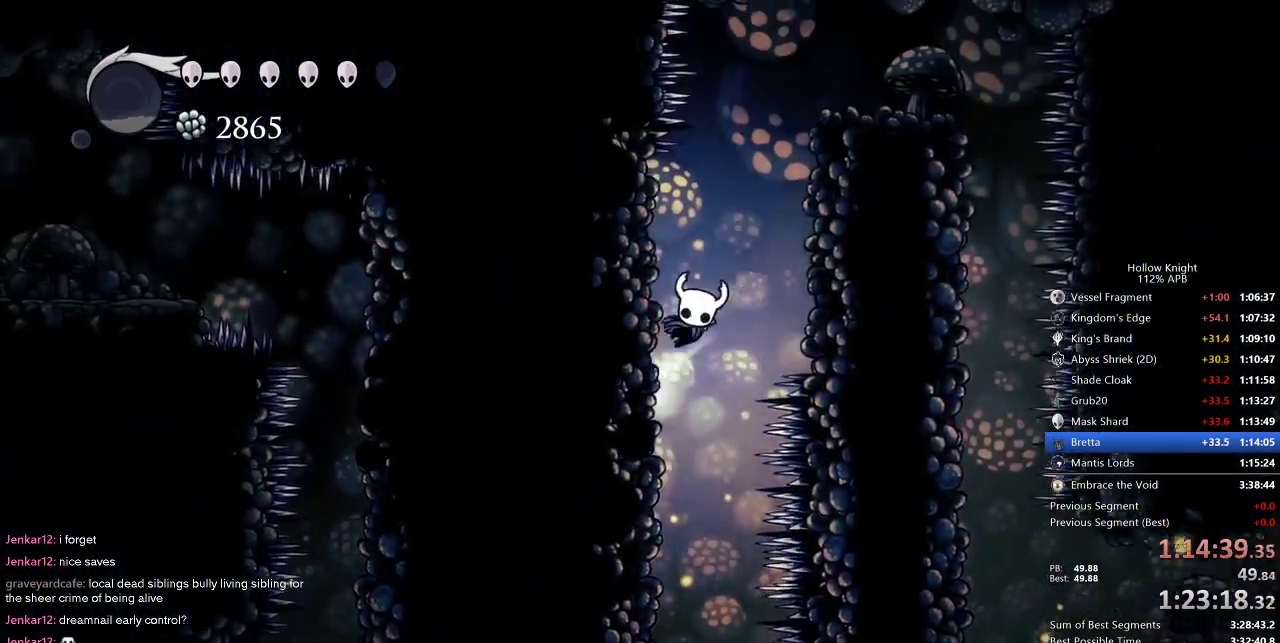
{"keys": ["jump", "right"], "events": [[17, "jump", "down"], [17, "right", "down"], [34, "left", "up"], [284, "jump", "up"], [384, "jump", "down"]]}
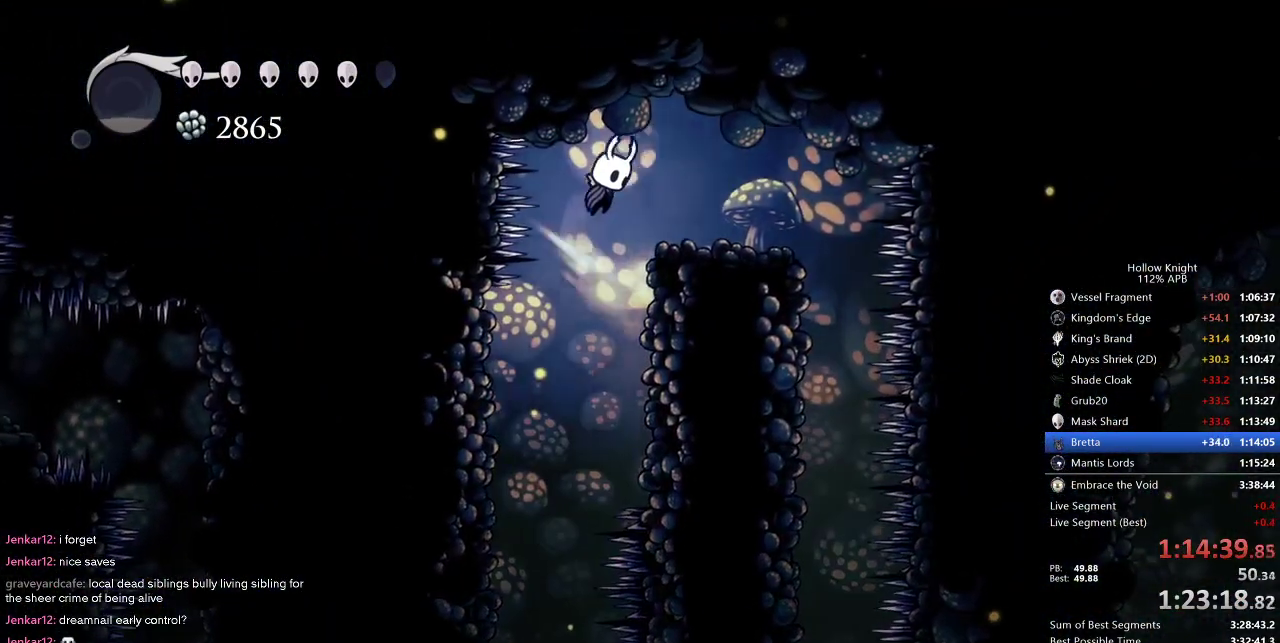
{"keys": ["right"], "events": [[67, "jump", "up"]]}
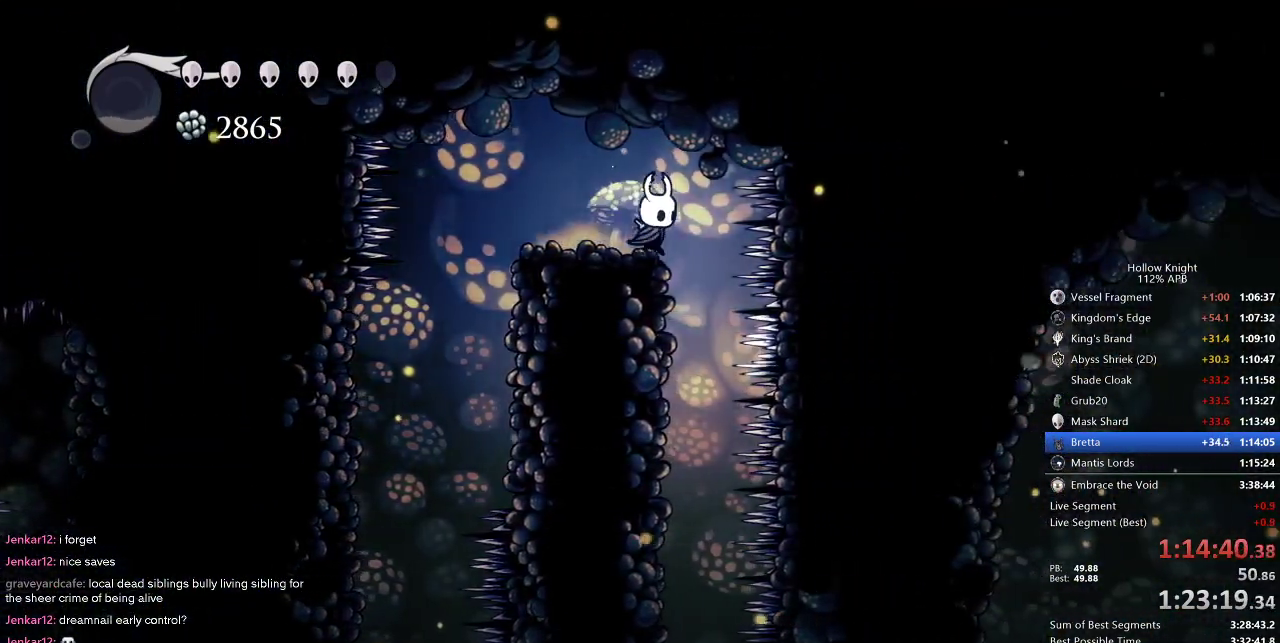
{"keys": [], "events": [[184, "right", "up"]]}
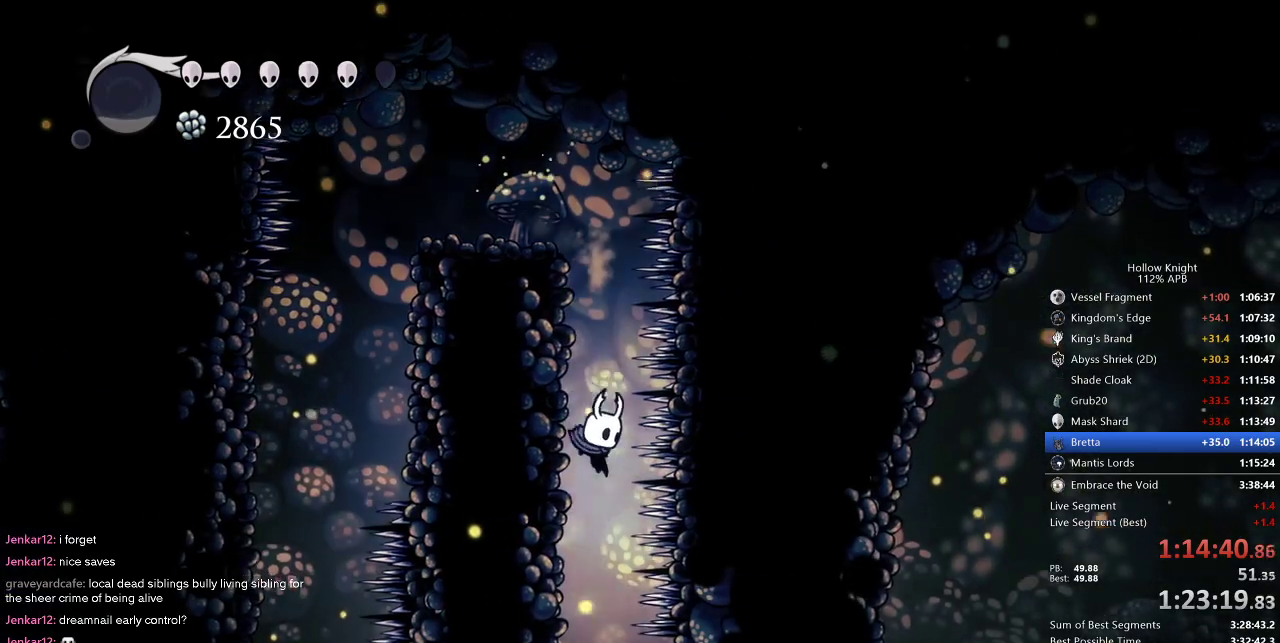
{"keys": ["right"], "events": [[234, "right", "down"], [317, "dash", "down"], [450, "dash", "up"]]}
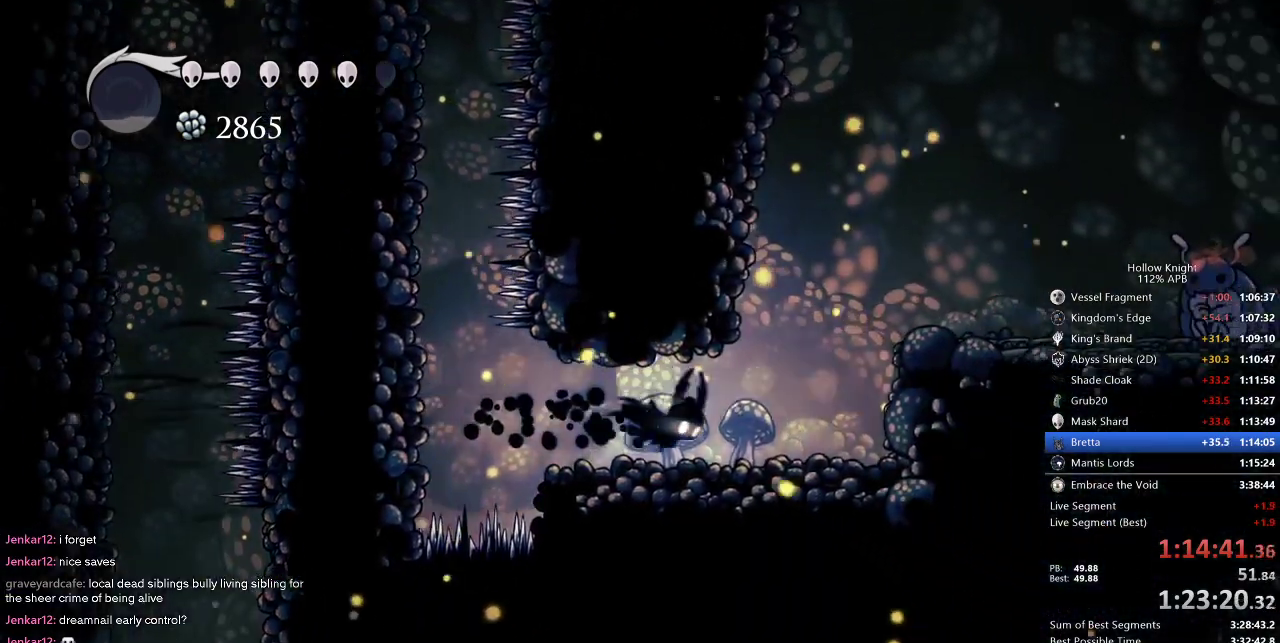
{"keys": ["dash", "jump", "right"], "events": [[267, "jump", "down"], [484, "dash", "down"]]}
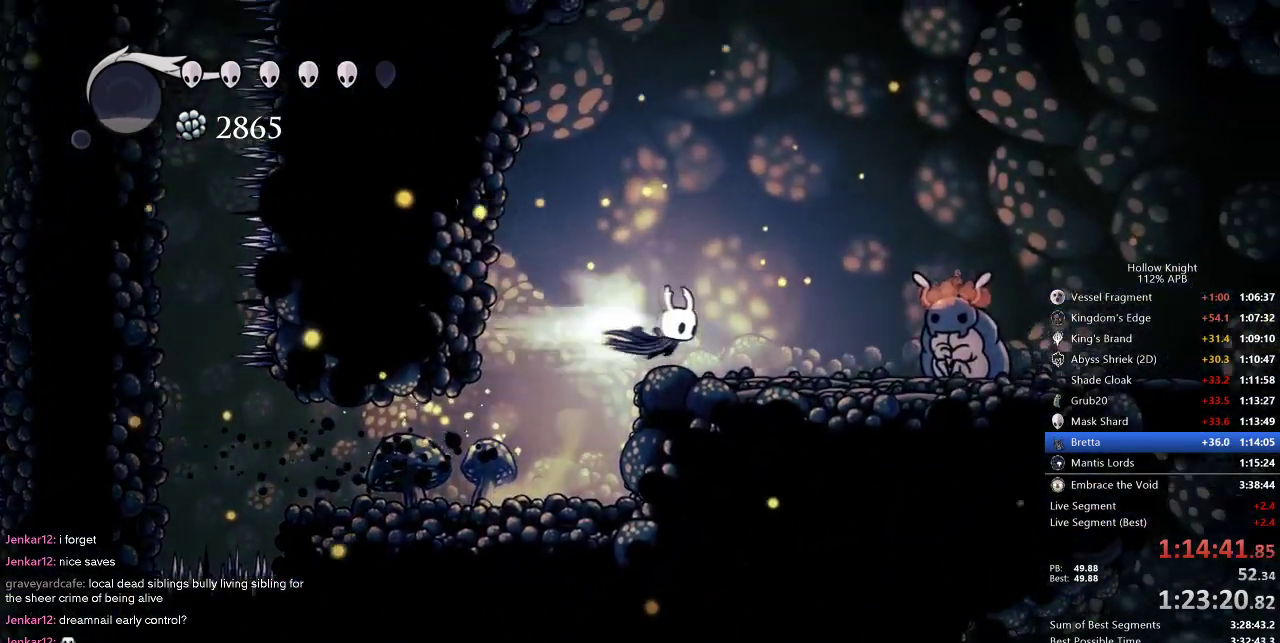
{"keys": ["down", "right"], "events": [[34, "jump", "up"], [67, "dash", "up"], [450, "down", "down"]]}
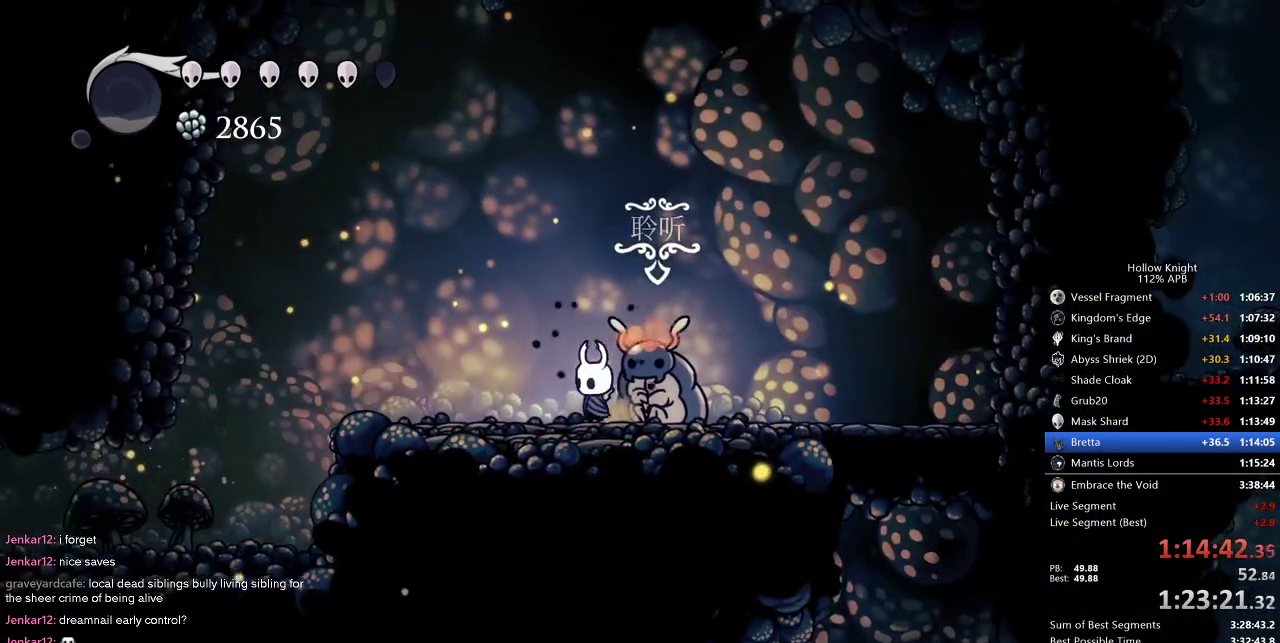
{"keys": ["dnail", "heal", "nail"], "events": [[17, "right", "up"], [34, "down", "up"], [184, "dnail", "down"], [184, "heal", "down"], [184, "jump", "down"], [234, "heal", "up"], [234, "jump", "up"], [284, "jump", "down"], [284, "nail", "down"], [317, "dnail", "up"], [317, "heal", "down"], [367, "jump", "up"], [367, "nail", "up"], [434, "dnail", "down"], [434, "heal", "up"], [434, "jump", "down"], [467, "heal", "down"], [467, "jump", "up"], [467, "nail", "down"]]}
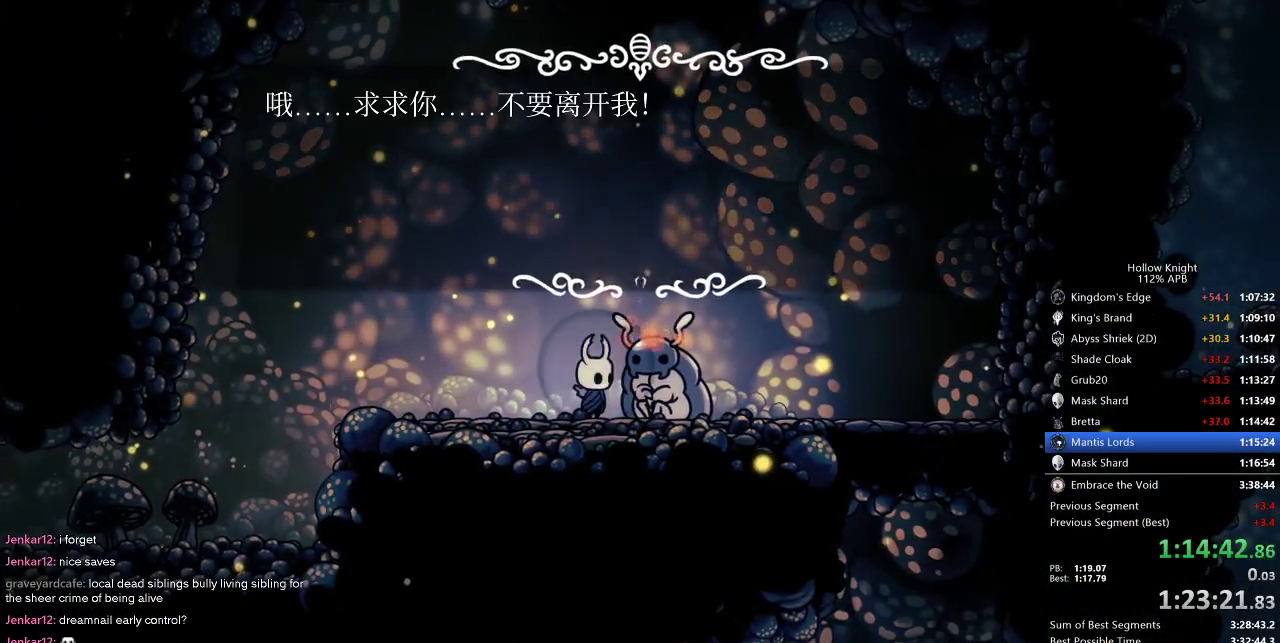
{"keys": ["dnail", "heal", "jump", "nail"], "events": [[17, "heal", "up"], [17, "jump", "down"], [17, "nail", "up"], [100, "heal", "down"], [100, "jump", "up"], [100, "nail", "down"], [184, "dnail", "up"], [184, "heal", "up"], [184, "jump", "down"], [184, "nail", "up"], [200, "dnail", "down"], [200, "heal", "down"], [200, "nail", "down"], [267, "nail", "up"], [284, "dnail", "up"], [284, "heal", "up"], [284, "jump", "up"], [334, "dnail", "down"], [334, "heal", "down"], [334, "jump", "down"], [334, "nail", "down"], [400, "heal", "up"], [400, "nail", "up"], [434, "heal", "down"], [434, "jump", "up"], [434, "nail", "down"], [484, "jump", "down"]]}
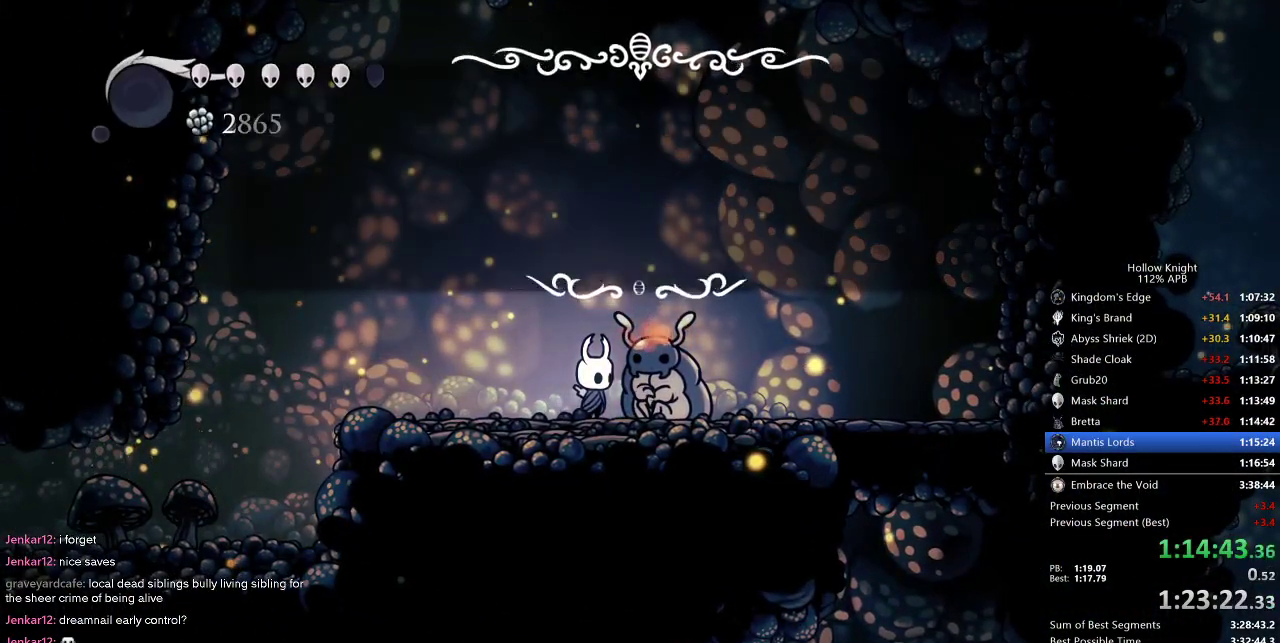
{"keys": ["dnail"], "events": [[17, "jump", "up"], [34, "heal", "up"], [34, "nail", "up"], [67, "jump", "down"], [117, "dnail", "up"], [117, "jump", "up"], [184, "dnail", "down"], [184, "jump", "down"], [184, "nail", "down"], [217, "nail", "up"], [267, "jump", "up"], [267, "nail", "down"], [300, "jump", "down"], [350, "dnail", "up"], [350, "jump", "up"], [350, "nail", "up"], [417, "dnail", "down"], [417, "jump", "down"], [417, "nail", "down"], [450, "jump", "up"], [450, "nail", "up"]]}
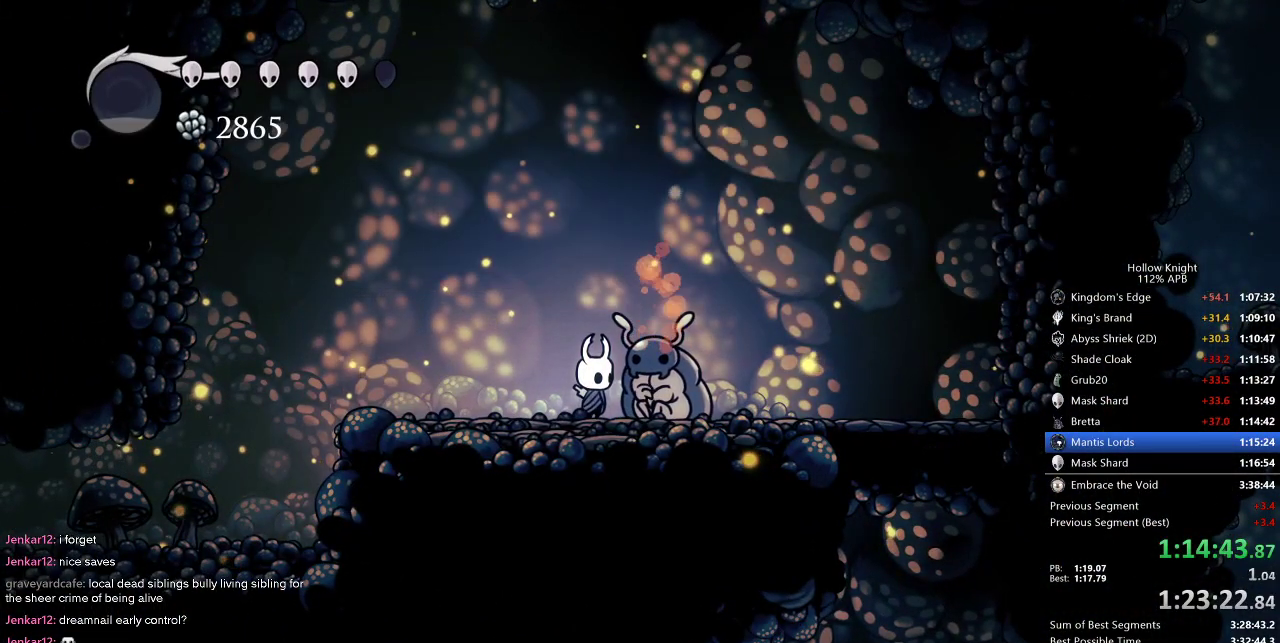
{"keys": [], "events": [[17, "dnail", "up"], [50, "jump", "down"], [100, "jump", "up"], [134, "dnail", "down"], [134, "jump", "down"], [134, "nail", "down"], [184, "nail", "up"], [234, "jump", "up"], [284, "jump", "down"], [350, "dnail", "up"], [350, "jump", "up"], [367, "dnail", "down"], [367, "nail", "down"], [417, "dnail", "up"], [417, "jump", "down"], [417, "nail", "up"], [484, "jump", "up"]]}
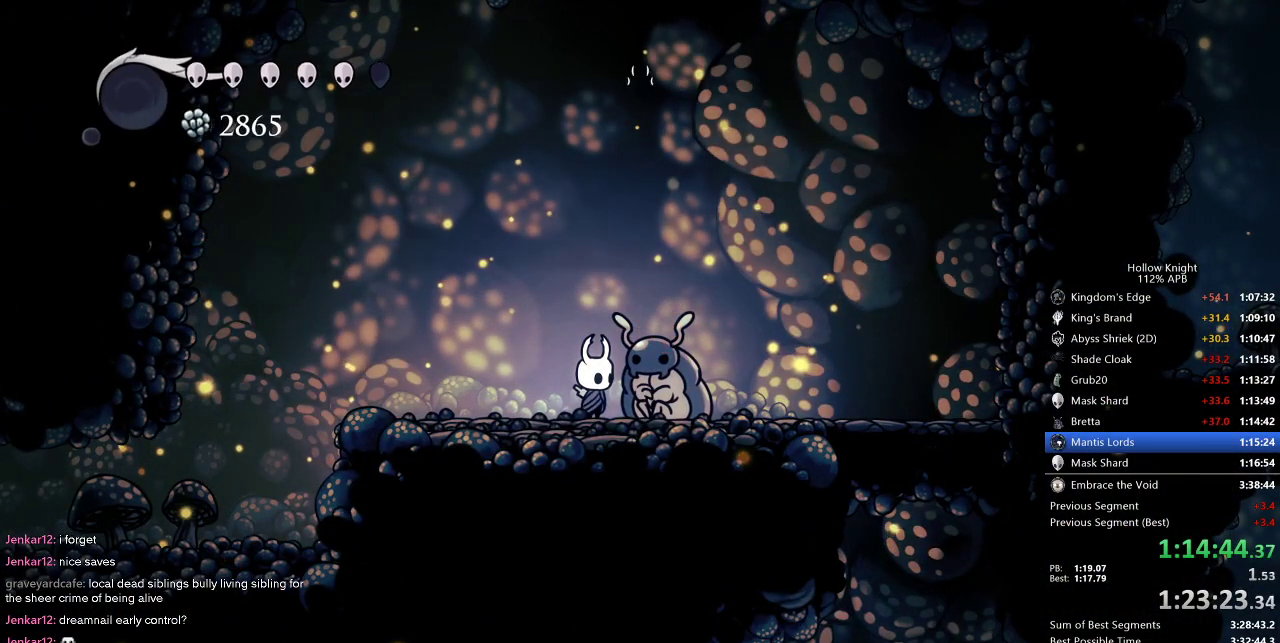
{"keys": ["jump"], "events": [[17, "dnail", "down"], [17, "jump", "down"], [17, "nail", "down"], [67, "jump", "up"], [100, "dnail", "up"], [150, "jump", "down"], [150, "nail", "up"], [200, "dnail", "down"], [200, "jump", "up"], [250, "jump", "down"], [300, "dnail", "up"], [300, "jump", "up"], [350, "dnail", "down"], [350, "jump", "down"], [350, "nail", "down"], [400, "dnail", "up"], [400, "jump", "up"], [400, "nail", "up"], [450, "jump", "down"]]}
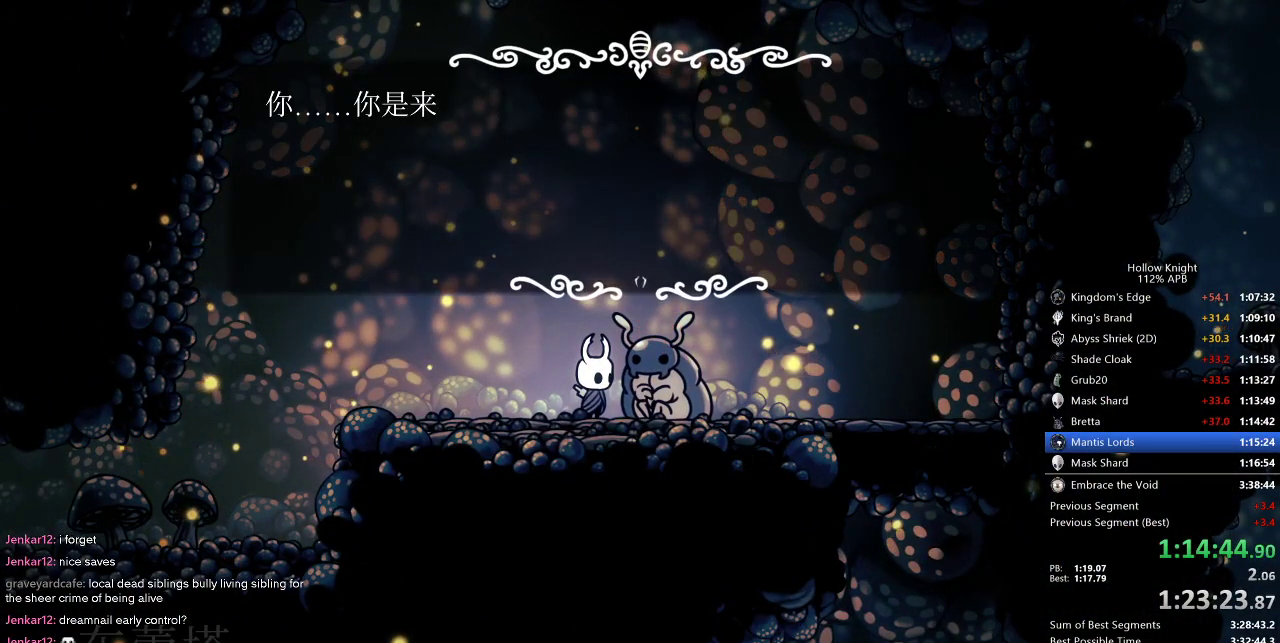
{"keys": [], "events": [[17, "jump", "up"], [100, "jump", "down"], [117, "jump", "up"], [184, "dnail", "down"], [184, "jump", "down"], [217, "jump", "up"], [267, "dnail", "up"], [267, "nail", "down"], [317, "jump", "down"], [317, "nail", "up"], [367, "jump", "up"], [400, "dnail", "down"], [400, "jump", "down"], [467, "dnail", "up"], [467, "jump", "up"]]}
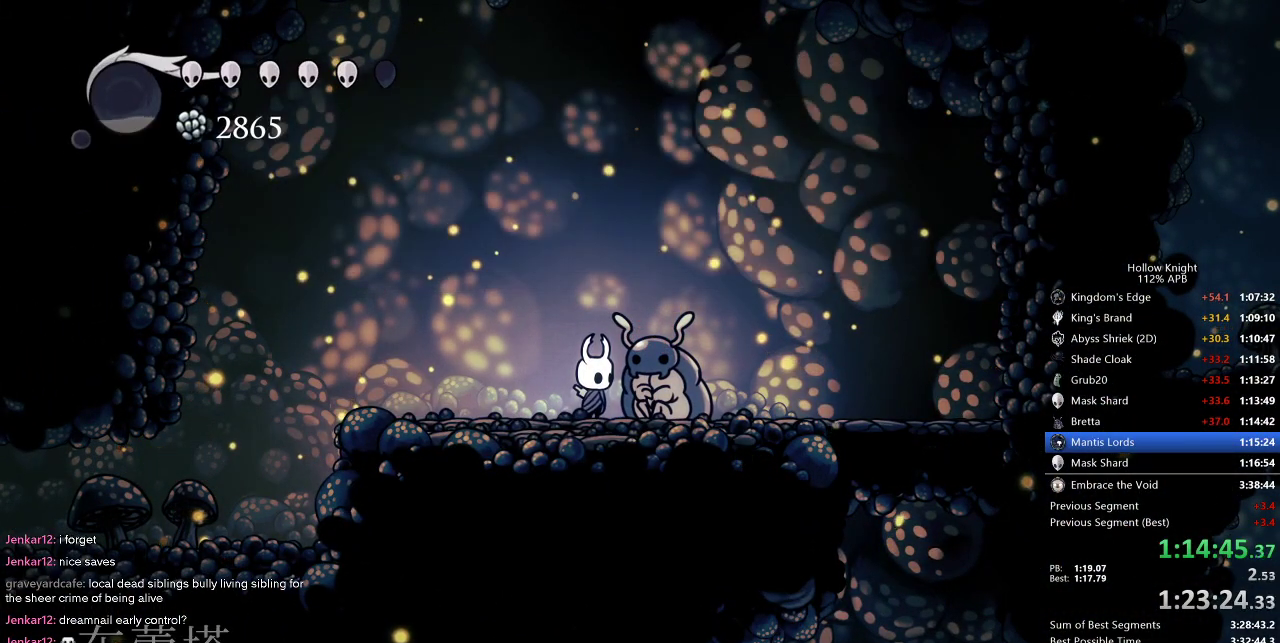
{"keys": ["jump"], "events": [[17, "jump", "down"], [17, "nail", "down"], [50, "nail", "up"], [100, "jump", "up"], [150, "jump", "down"], [200, "jump", "up"], [234, "jump", "down"], [334, "jump", "up"], [334, "nail", "down"], [367, "jump", "down"], [367, "nail", "up"], [434, "jump", "up"], [467, "jump", "down"]]}
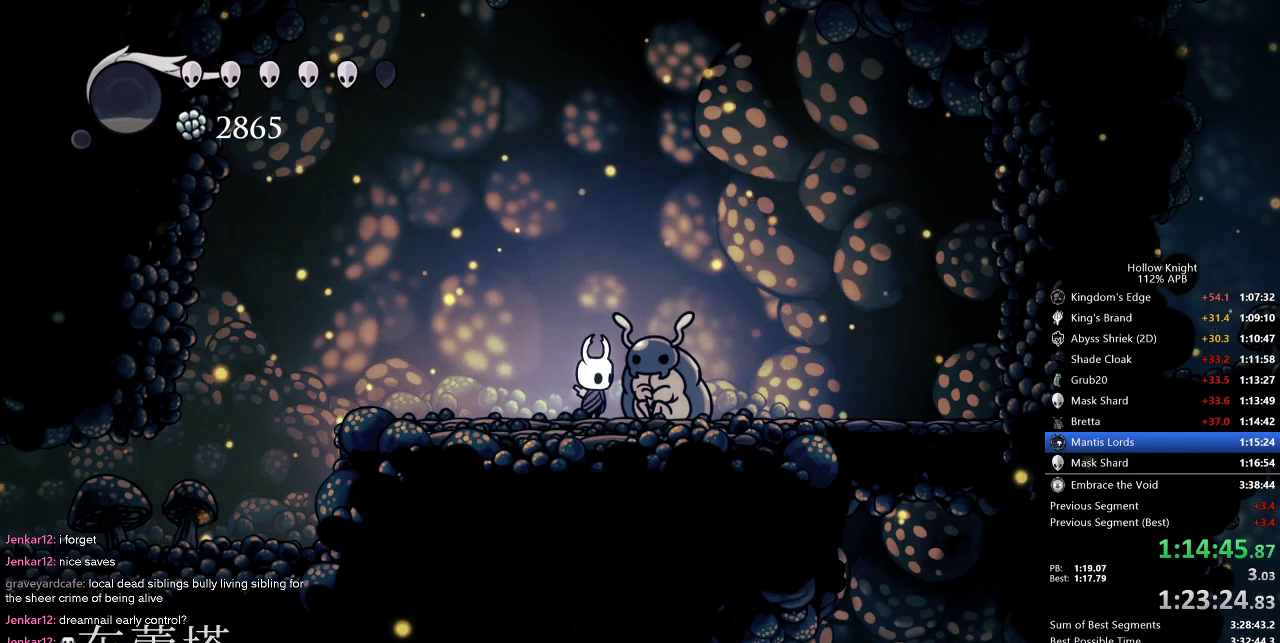
{"keys": [], "events": [[17, "jump", "up"], [50, "jump", "down"], [100, "jump", "up"], [150, "nail", "down"], [200, "jump", "down"], [200, "nail", "up"], [250, "jump", "up"], [300, "jump", "down"], [334, "jump", "up"], [400, "jump", "down"], [400, "nail", "down"], [450, "jump", "up"], [450, "nail", "up"]]}
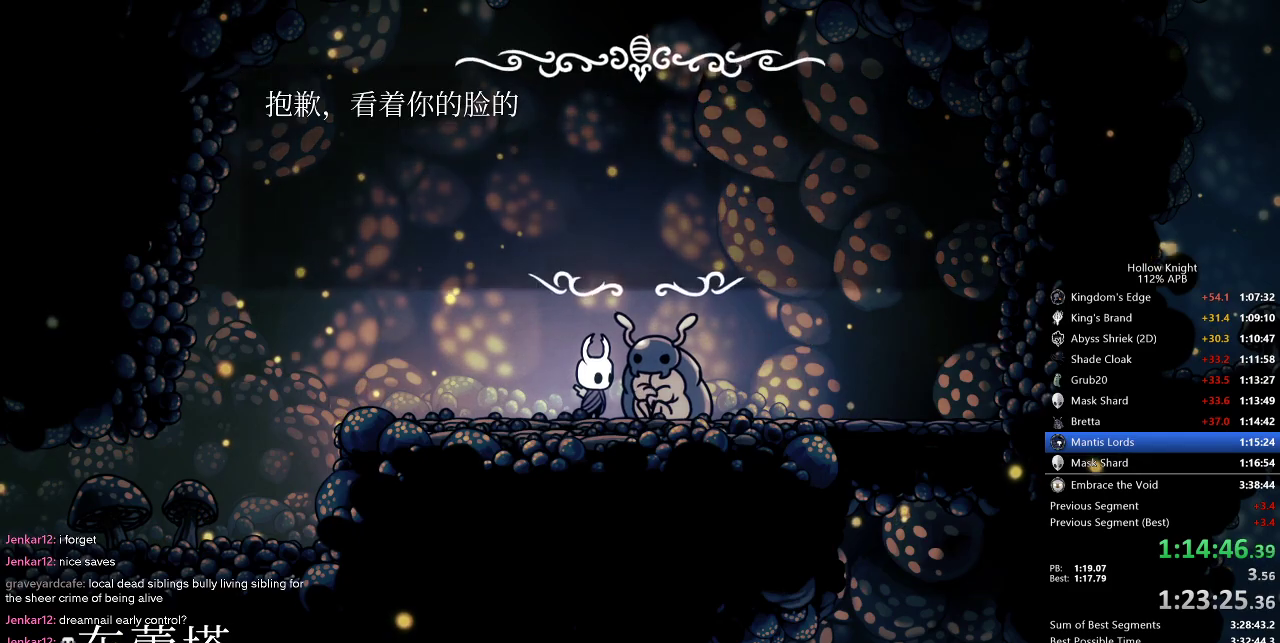
{"keys": ["nail", "right"], "events": [[17, "jump", "down"], [84, "jump", "up"], [117, "jump", "down"], [117, "nail", "down"], [184, "jump", "up"], [184, "nail", "up"], [217, "jump", "down"], [267, "jump", "up"], [267, "right", "down"], [300, "nail", "down"], [367, "jump", "down"], [434, "jump", "up"], [434, "nail", "up"], [450, "jump", "down"], [500, "jump", "up"], [500, "nail", "down"]]}